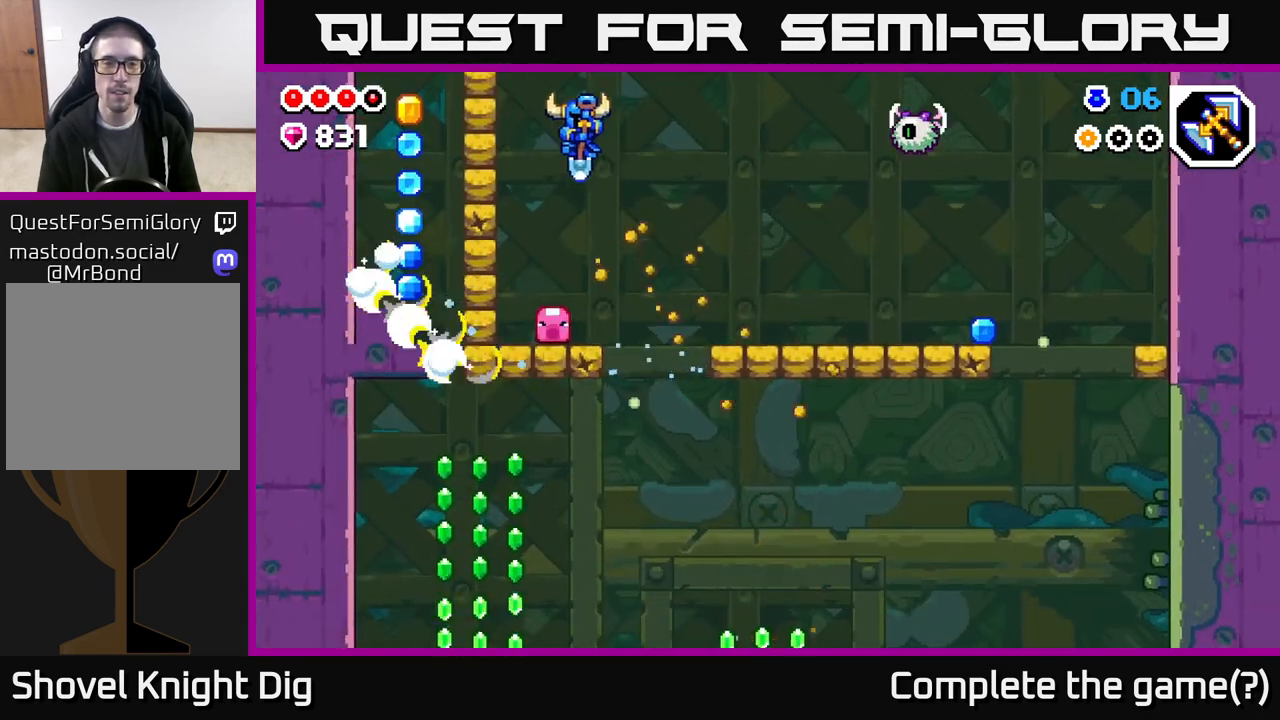
Gameplay with a controller (Xbox layout); each line is a JSON object with the inputs held at the frame after it. "events" lists button and stick changes between this image and that frame as [ms after this image, input, new state], when the widget could be followed in between.
{"buttons": ["DPAD_LEFT"], "left_stick": "center", "right_stick": "center", "events": [[67, "X", "down"], [83, "A", "up"], [150, "X", "up"]]}
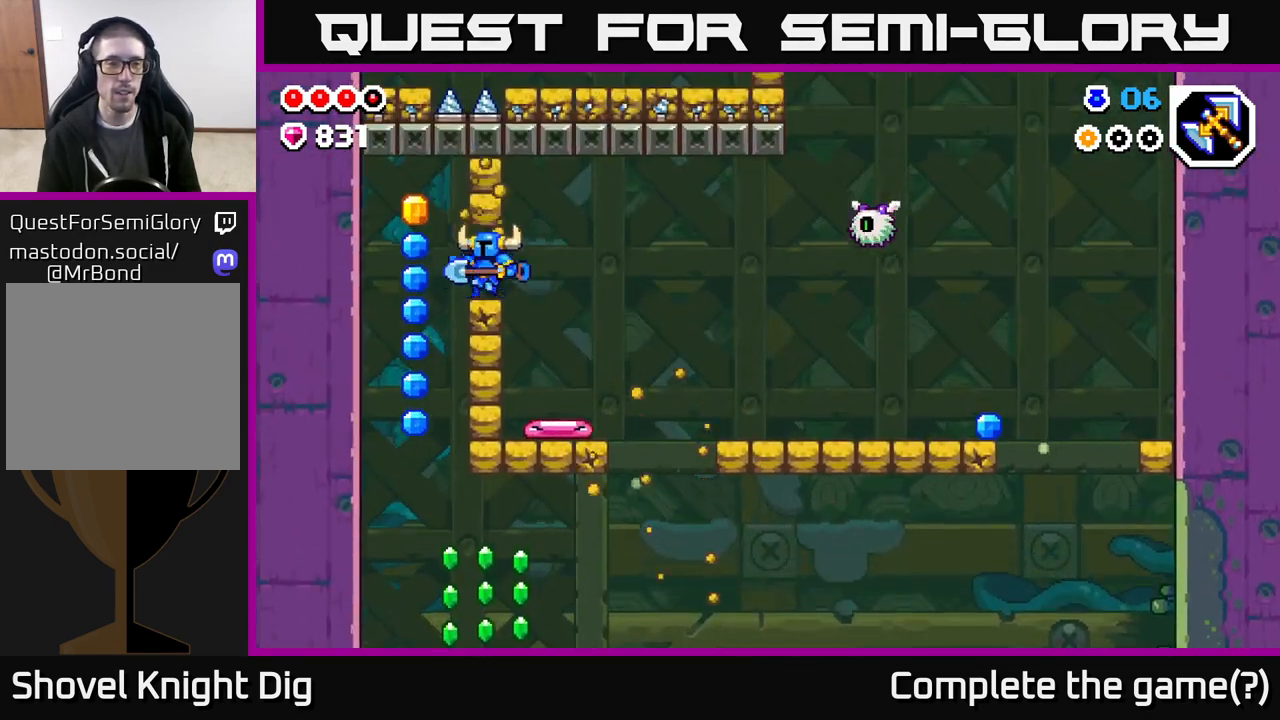
{"buttons": [], "left_stick": "center", "right_stick": "center", "events": [[33, "DPAD_LEFT", "up"], [83, "A", "down"], [183, "DPAD_LEFT", "down"], [250, "A", "up"], [283, "DPAD_LEFT", "up"], [317, "DPAD_RIGHT", "down"], [383, "DPAD_RIGHT", "up"]]}
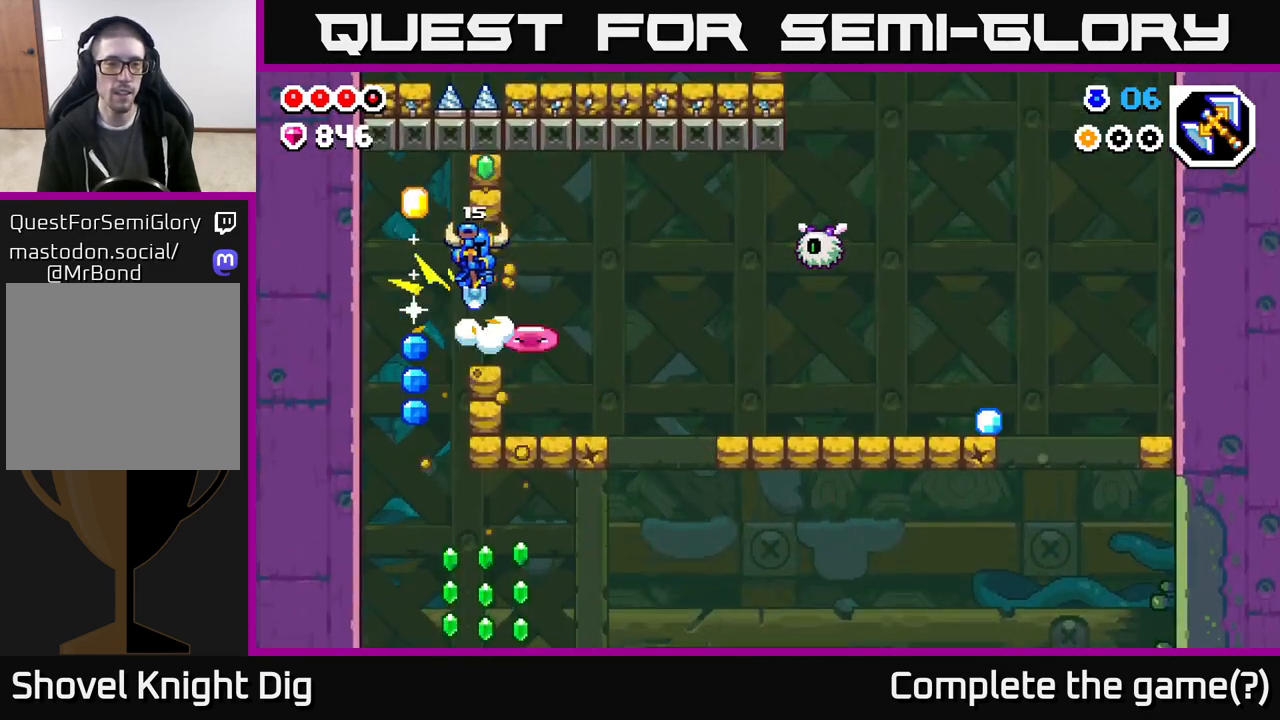
{"buttons": ["A", "DPAD_RIGHT"], "left_stick": "center", "right_stick": "center", "events": [[83, "DPAD_LEFT", "down"], [117, "A", "down"], [383, "DPAD_LEFT", "up"], [417, "DPAD_RIGHT", "down"]]}
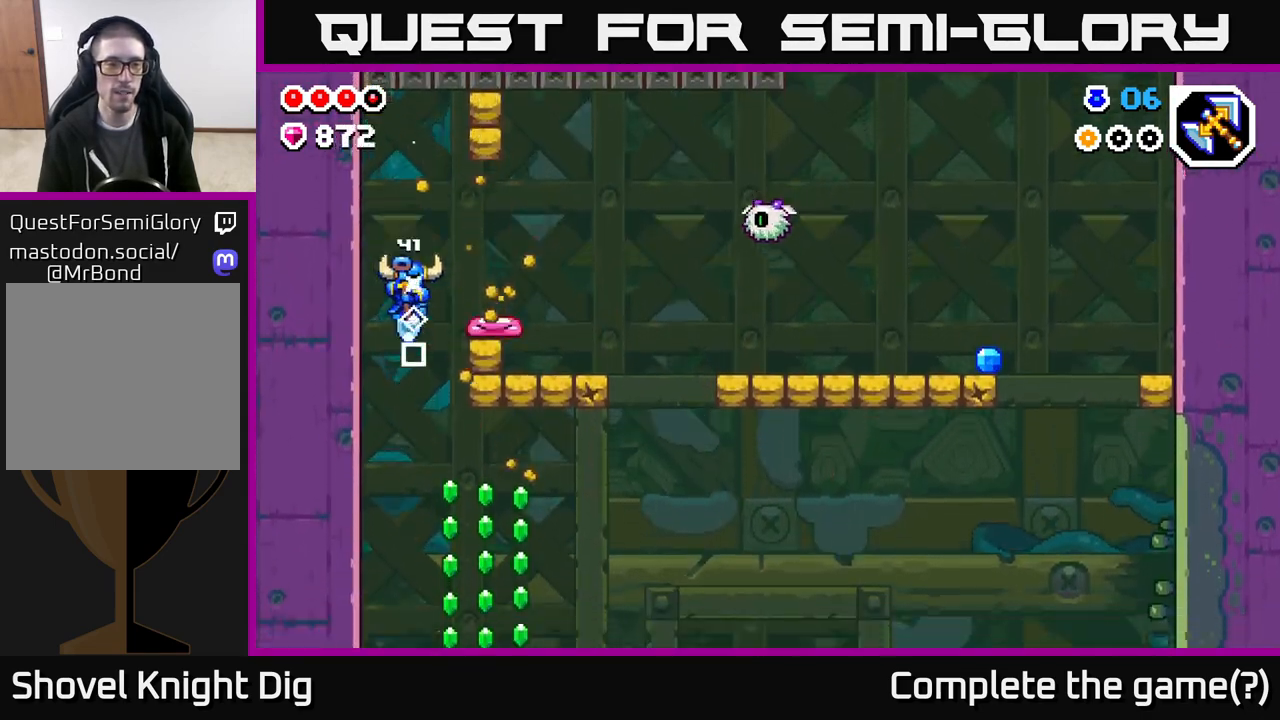
{"buttons": ["A", "DPAD_RIGHT"], "left_stick": "center", "right_stick": "center", "events": [[83, "DPAD_RIGHT", "up"], [133, "DPAD_LEFT", "down"], [267, "DPAD_LEFT", "up"], [283, "DPAD_RIGHT", "down"]]}
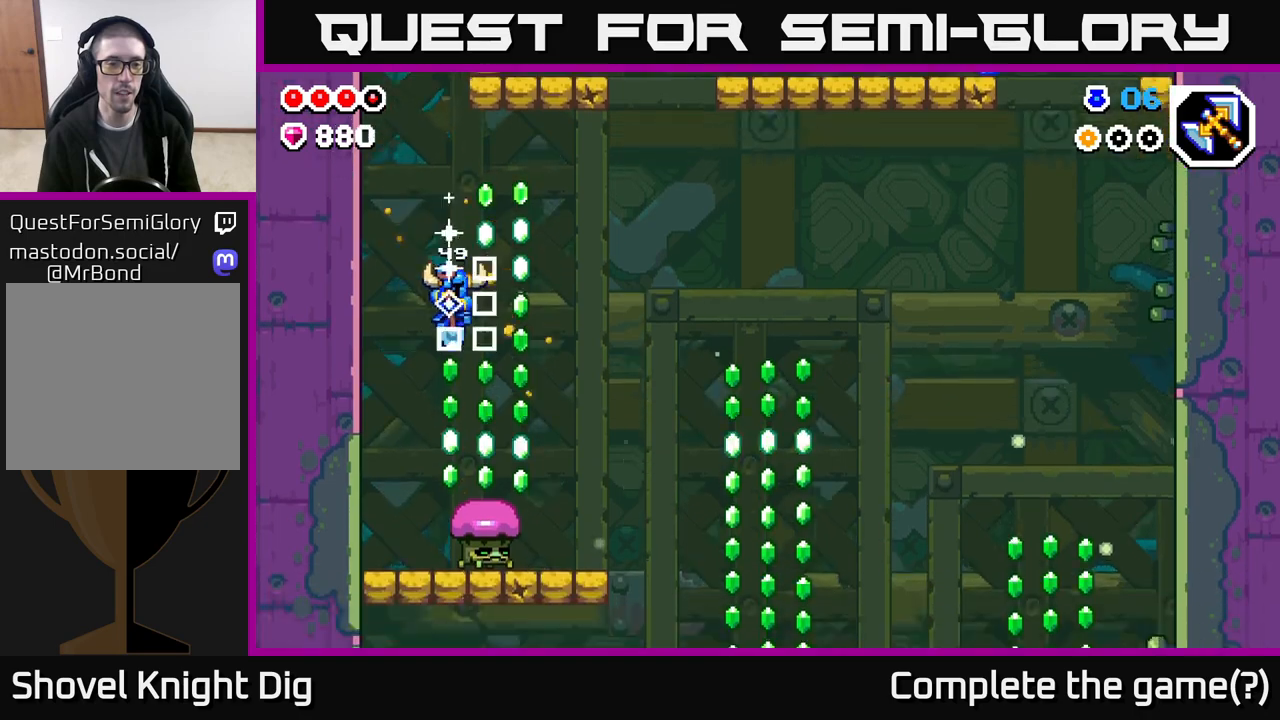
{"buttons": ["A", "DPAD_RIGHT"], "left_stick": "center", "right_stick": "center", "events": [[83, "DPAD_RIGHT", "up"], [117, "DPAD_LEFT", "down"], [183, "DPAD_LEFT", "up"], [300, "DPAD_RIGHT", "down"]]}
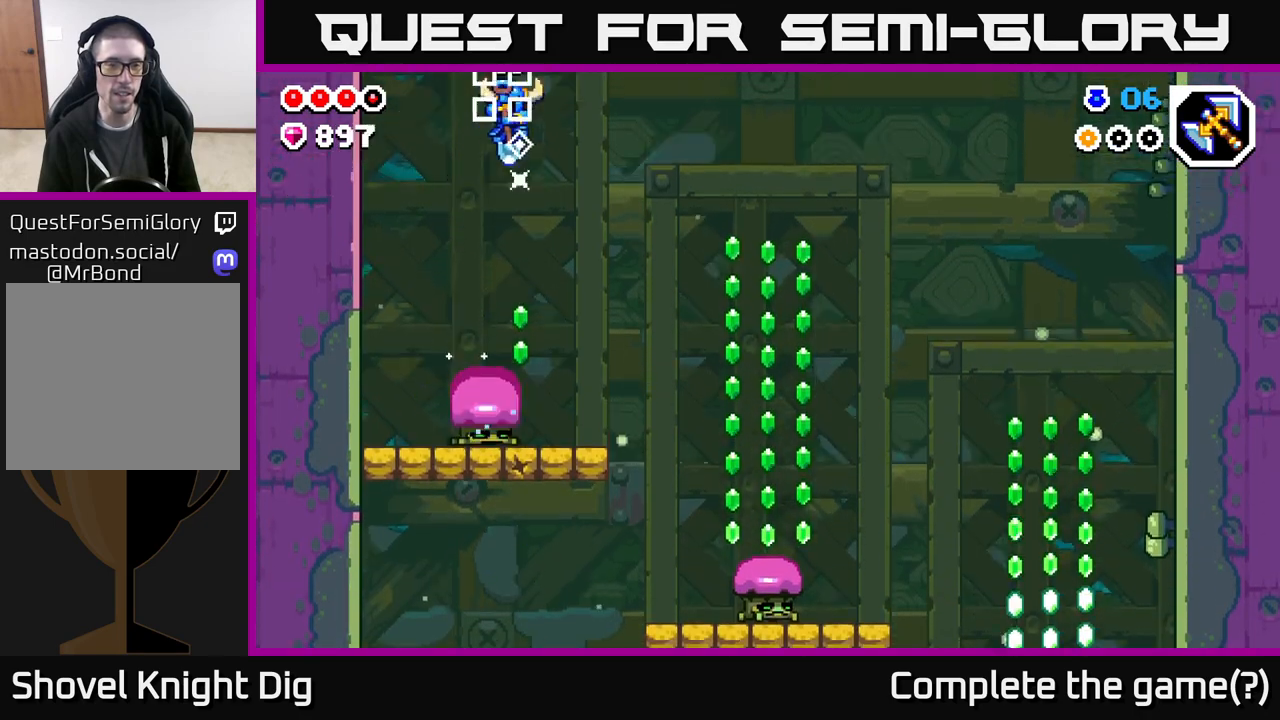
{"buttons": [], "left_stick": "center", "right_stick": "center", "events": [[67, "DPAD_RIGHT", "up"], [100, "DPAD_LEFT", "down"], [383, "A", "up"], [400, "DPAD_LEFT", "up"]]}
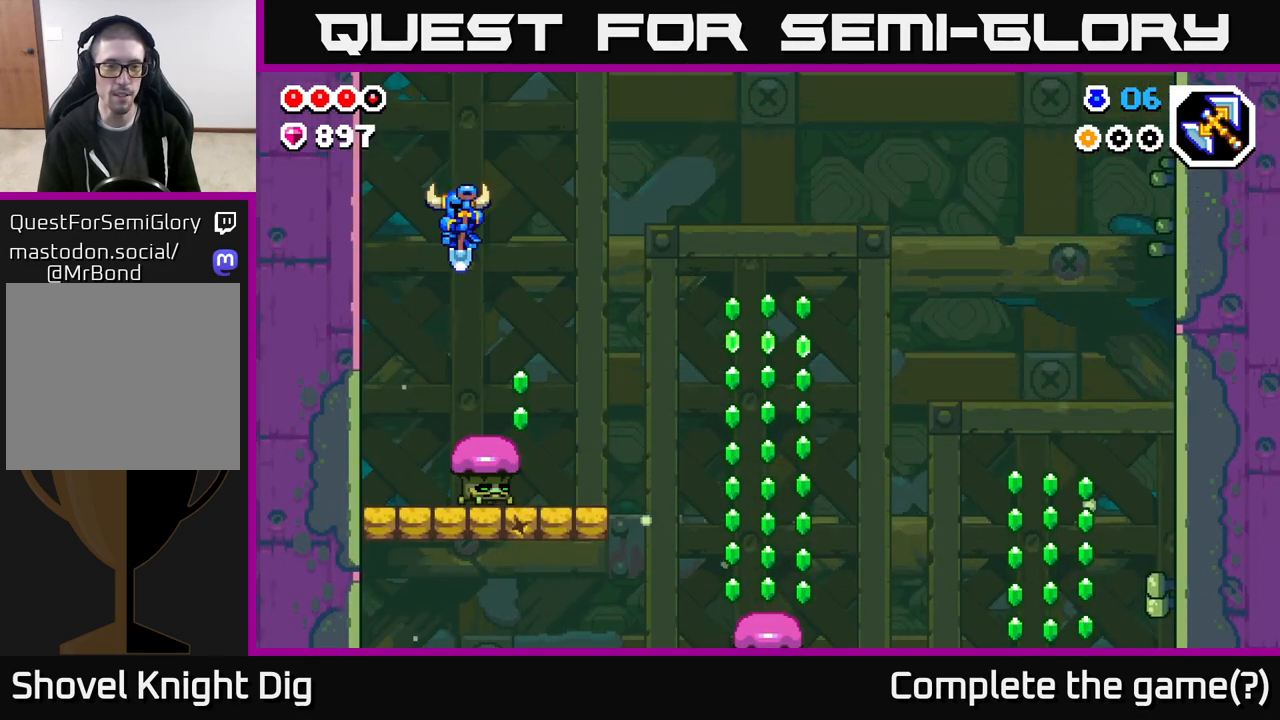
{"buttons": ["A", "DPAD_RIGHT"], "left_stick": "center", "right_stick": "center", "events": [[117, "A", "down"], [117, "DPAD_RIGHT", "down"]]}
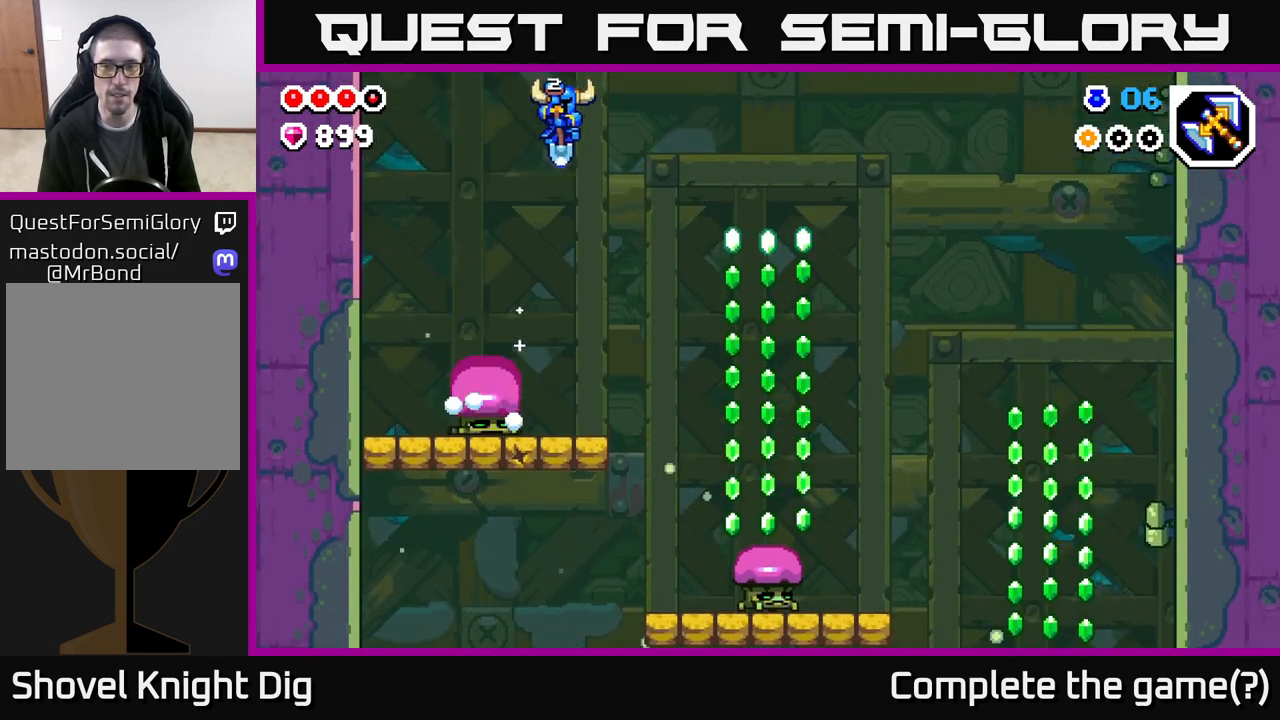
{"buttons": ["A", "DPAD_RIGHT"], "left_stick": "center", "right_stick": "center", "events": []}
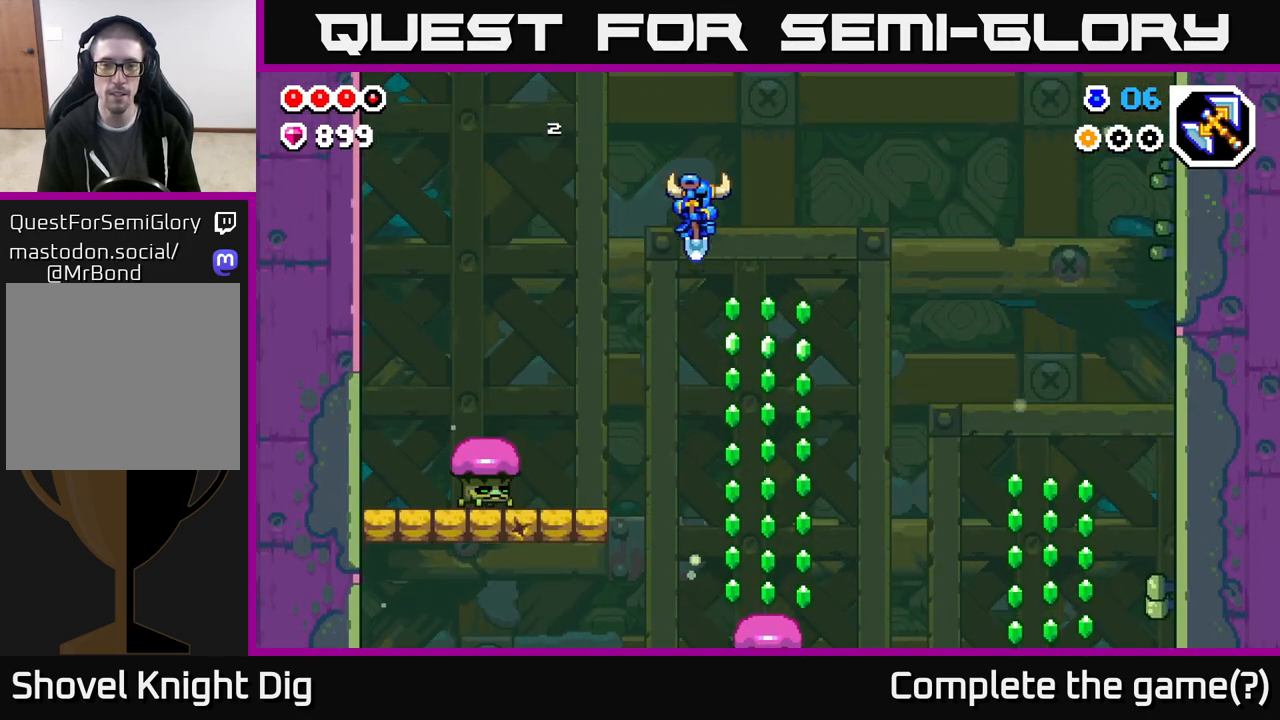
{"buttons": [], "left_stick": "center", "right_stick": "center", "events": [[317, "A", "up"], [317, "DPAD_RIGHT", "up"], [350, "DPAD_LEFT", "down"], [450, "DPAD_LEFT", "up"]]}
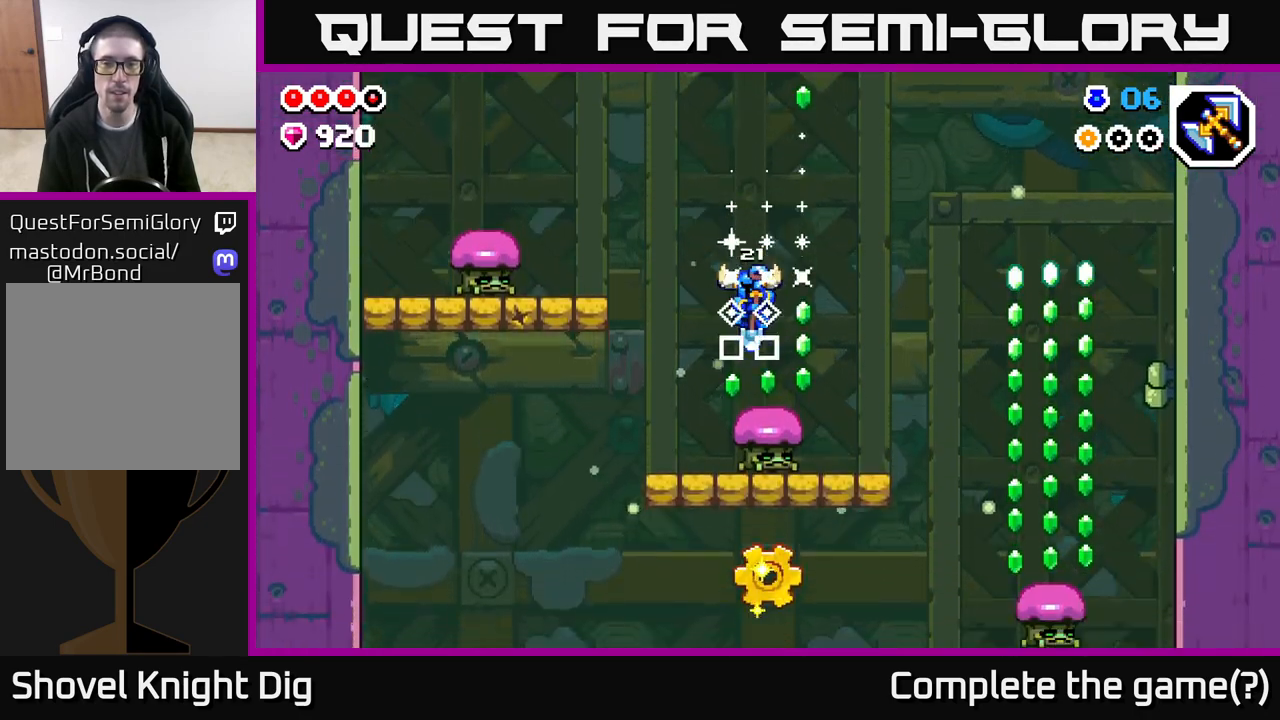
{"buttons": ["A"], "left_stick": "center", "right_stick": "center", "events": [[117, "DPAD_RIGHT", "down"], [200, "A", "down"], [500, "DPAD_RIGHT", "up"]]}
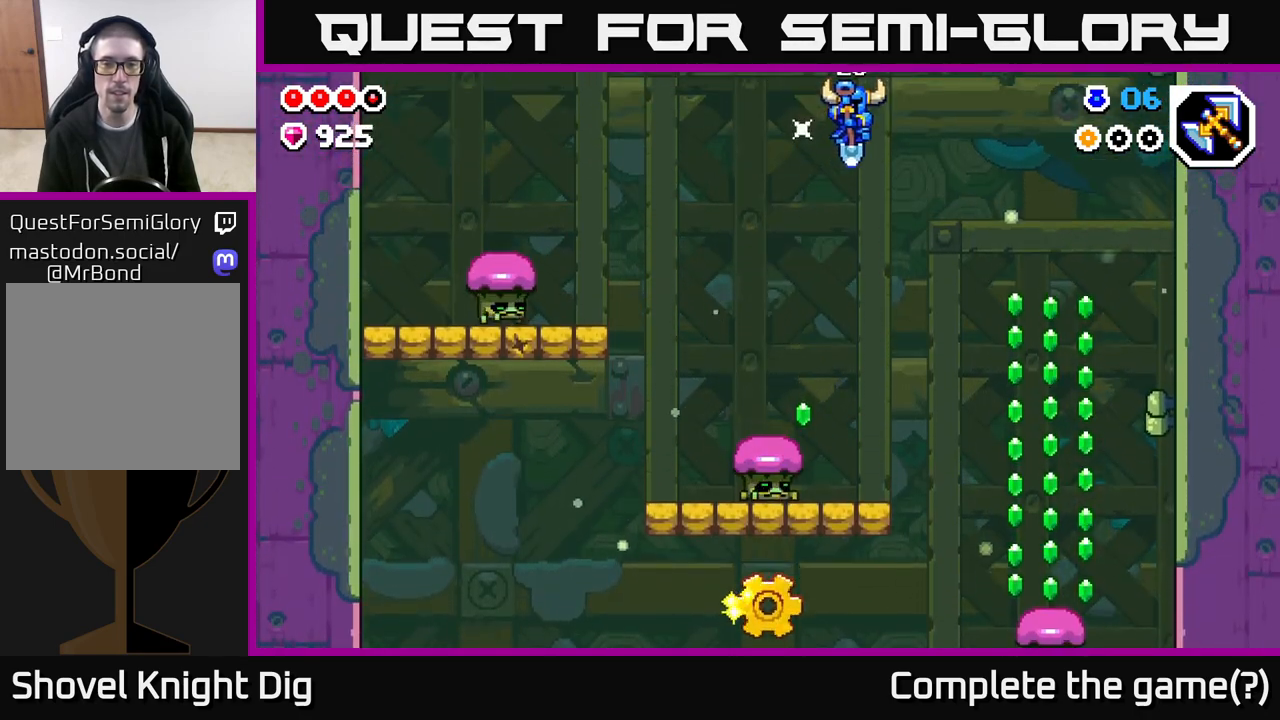
{"buttons": ["A", "DPAD_RIGHT"], "left_stick": "center", "right_stick": "center", "events": [[117, "DPAD_RIGHT", "down"]]}
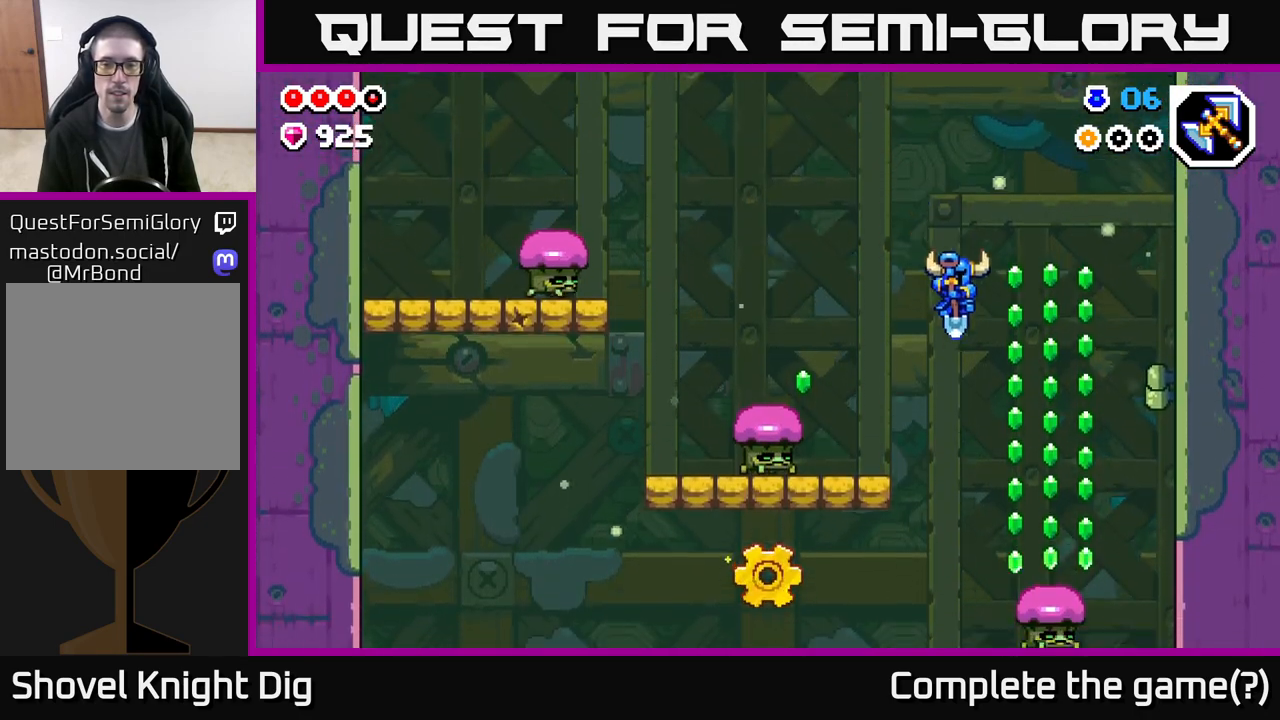
{"buttons": ["A"], "left_stick": "center", "right_stick": "center", "events": [[417, "DPAD_RIGHT", "up"]]}
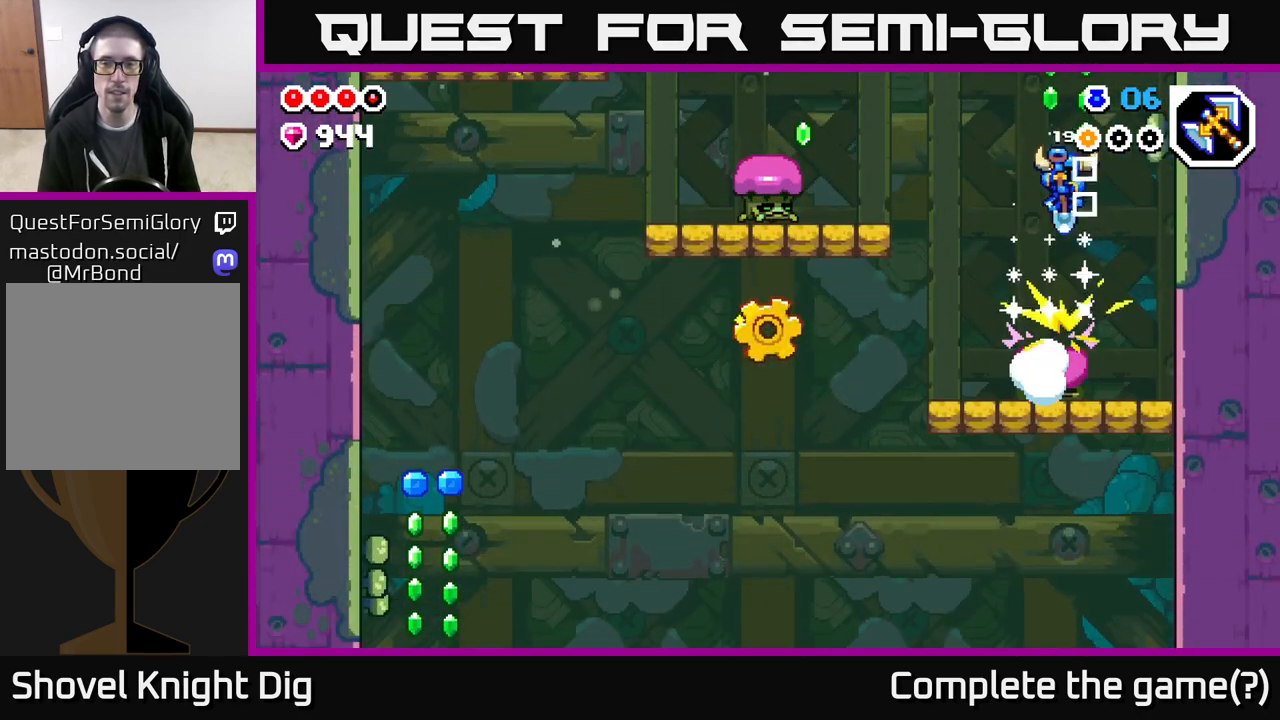
{"buttons": ["A", "DPAD_RIGHT"], "left_stick": "center", "right_stick": "center", "events": [[100, "DPAD_LEFT", "down"], [317, "DPAD_LEFT", "up"], [450, "DPAD_RIGHT", "down"]]}
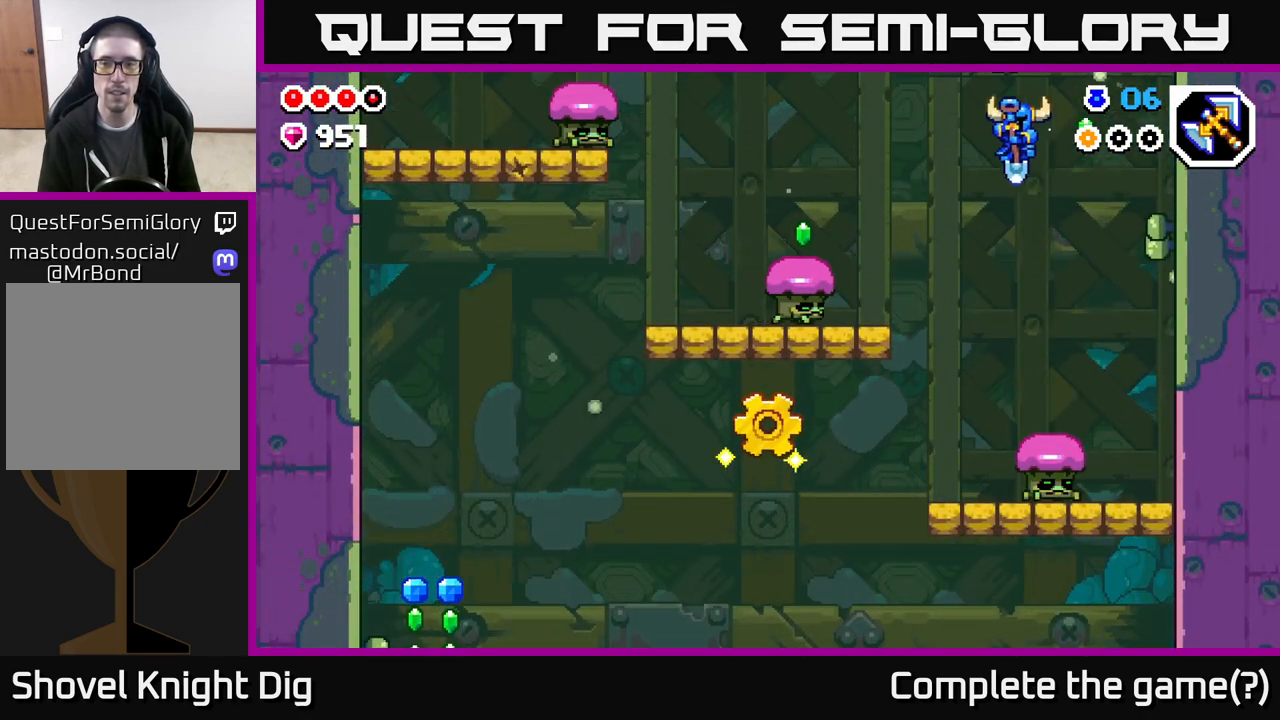
{"buttons": ["DPAD_LEFT"], "left_stick": "center", "right_stick": "center", "events": [[17, "A", "up"], [133, "DPAD_RIGHT", "up"], [417, "DPAD_LEFT", "down"]]}
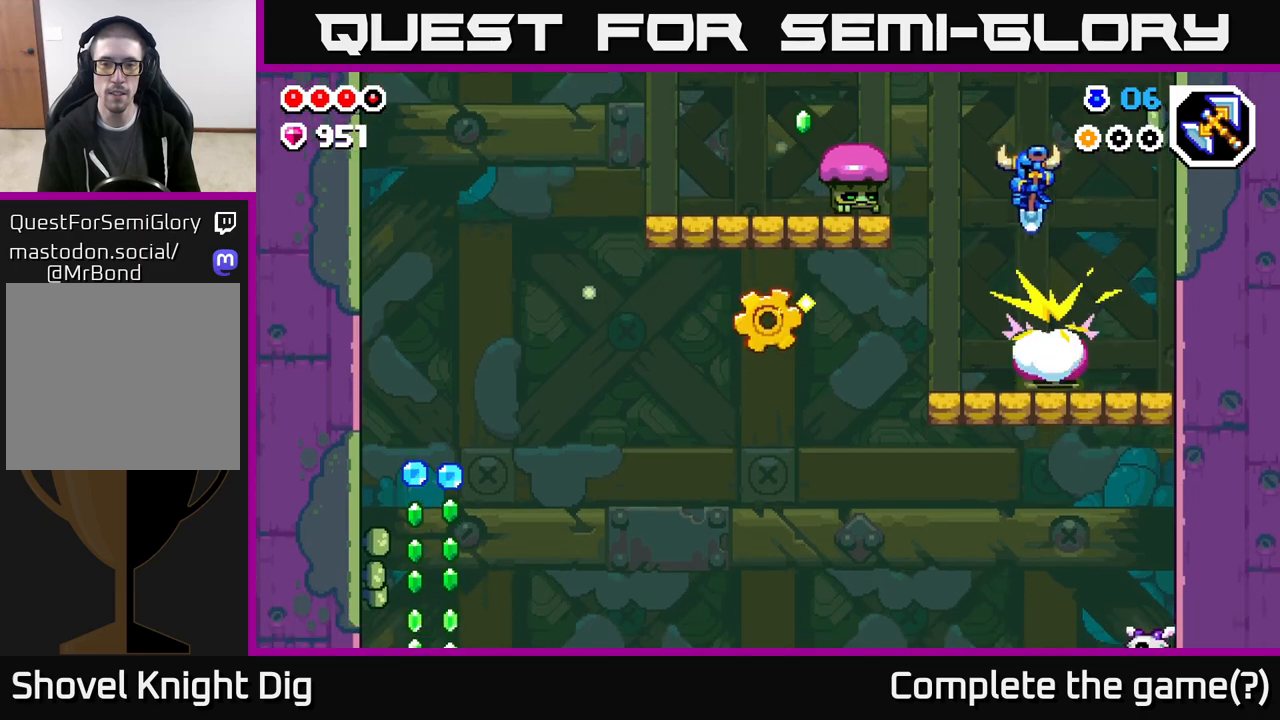
{"buttons": ["DPAD_LEFT"], "left_stick": "center", "right_stick": "center", "events": []}
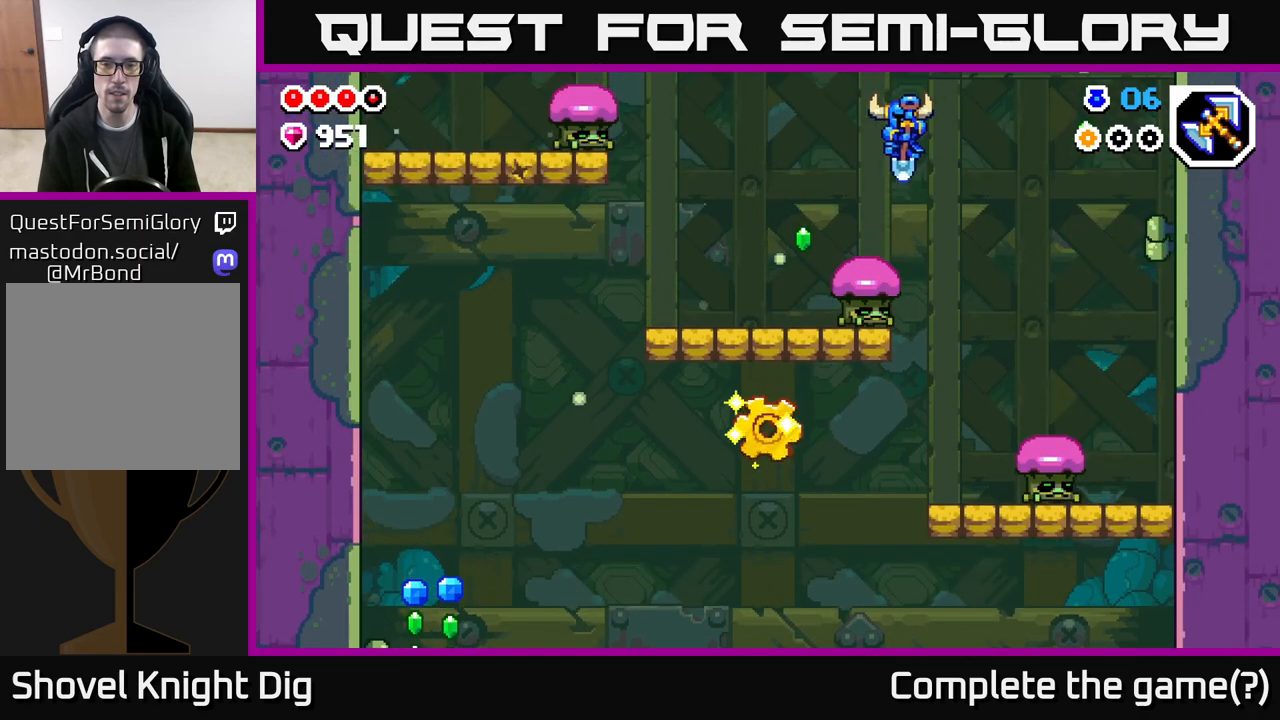
{"buttons": [], "left_stick": "center", "right_stick": "center", "events": [[483, "DPAD_LEFT", "up"]]}
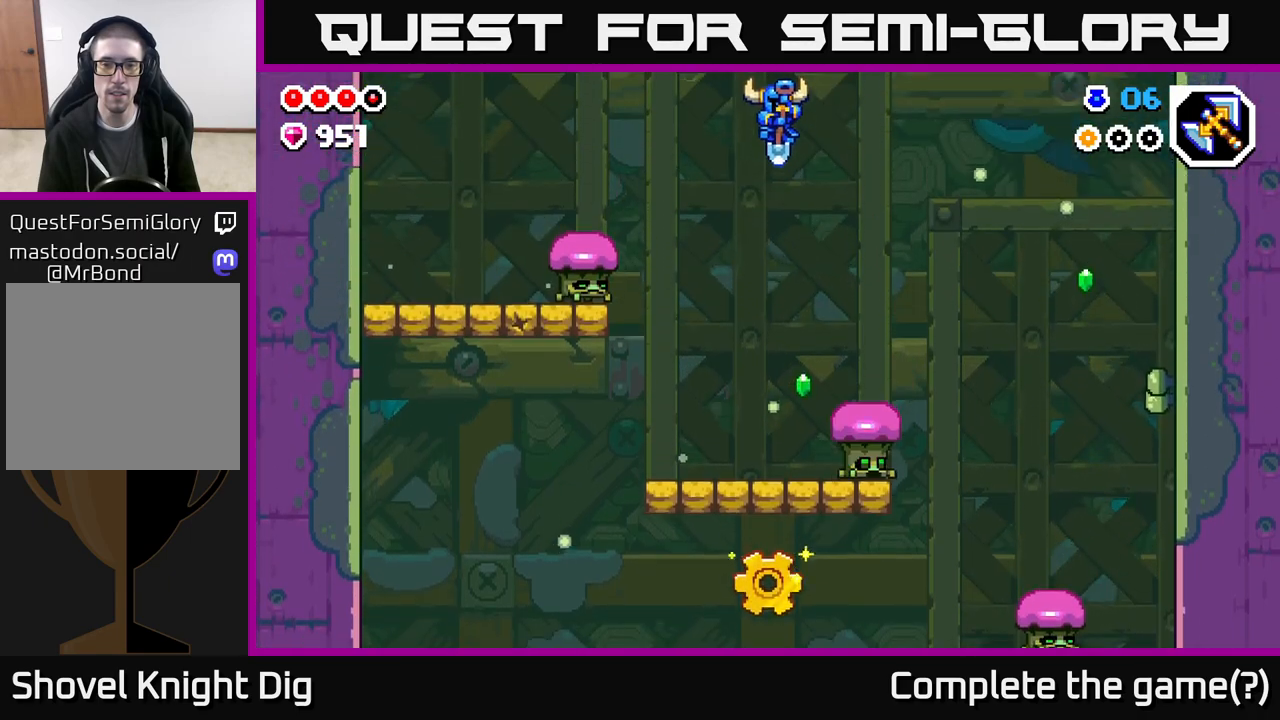
{"buttons": [], "left_stick": "center", "right_stick": "center", "events": []}
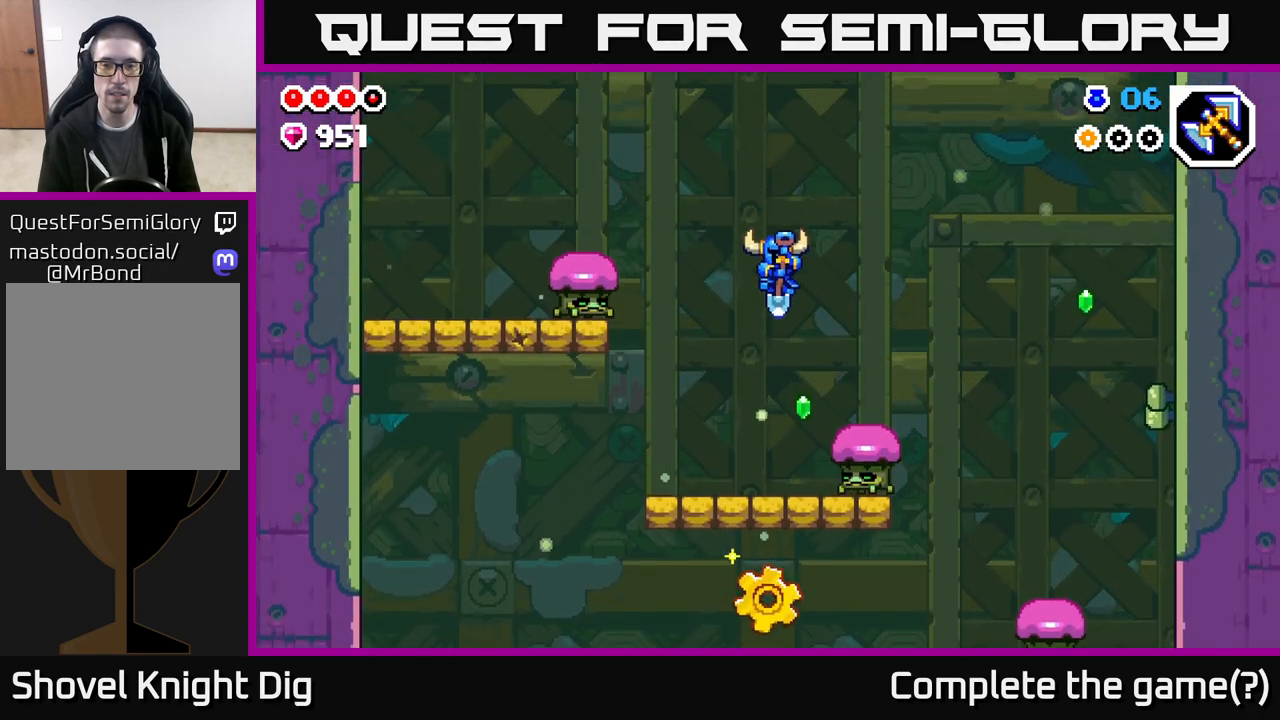
{"buttons": [], "left_stick": "center", "right_stick": "center", "events": []}
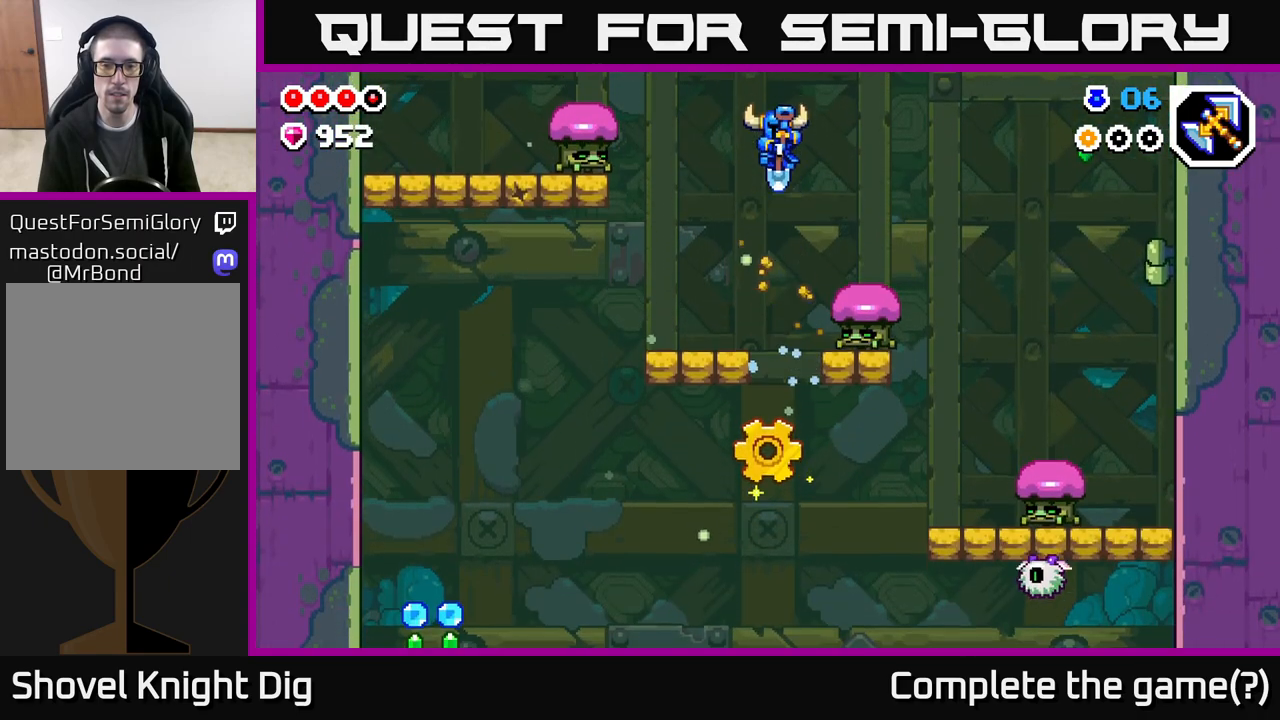
{"buttons": [], "left_stick": "center", "right_stick": "center", "events": []}
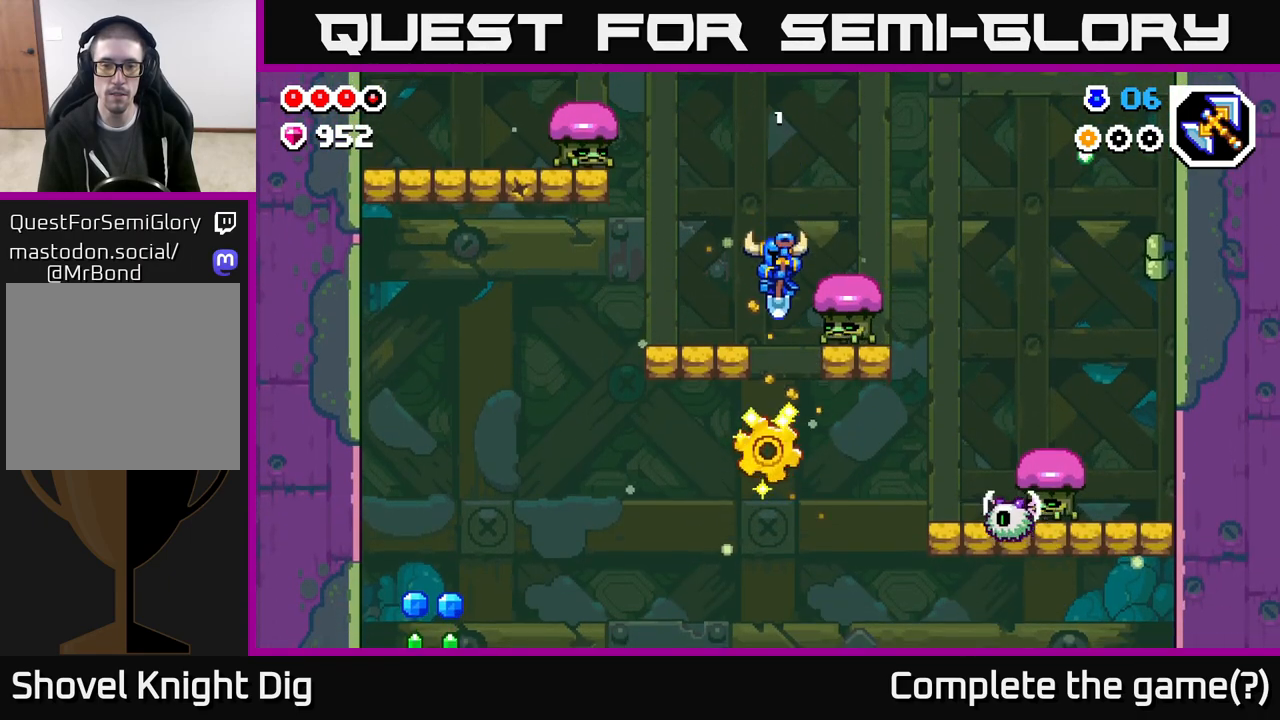
{"buttons": ["DPAD_LEFT"], "left_stick": "center", "right_stick": "center", "events": [[117, "DPAD_LEFT", "down"]]}
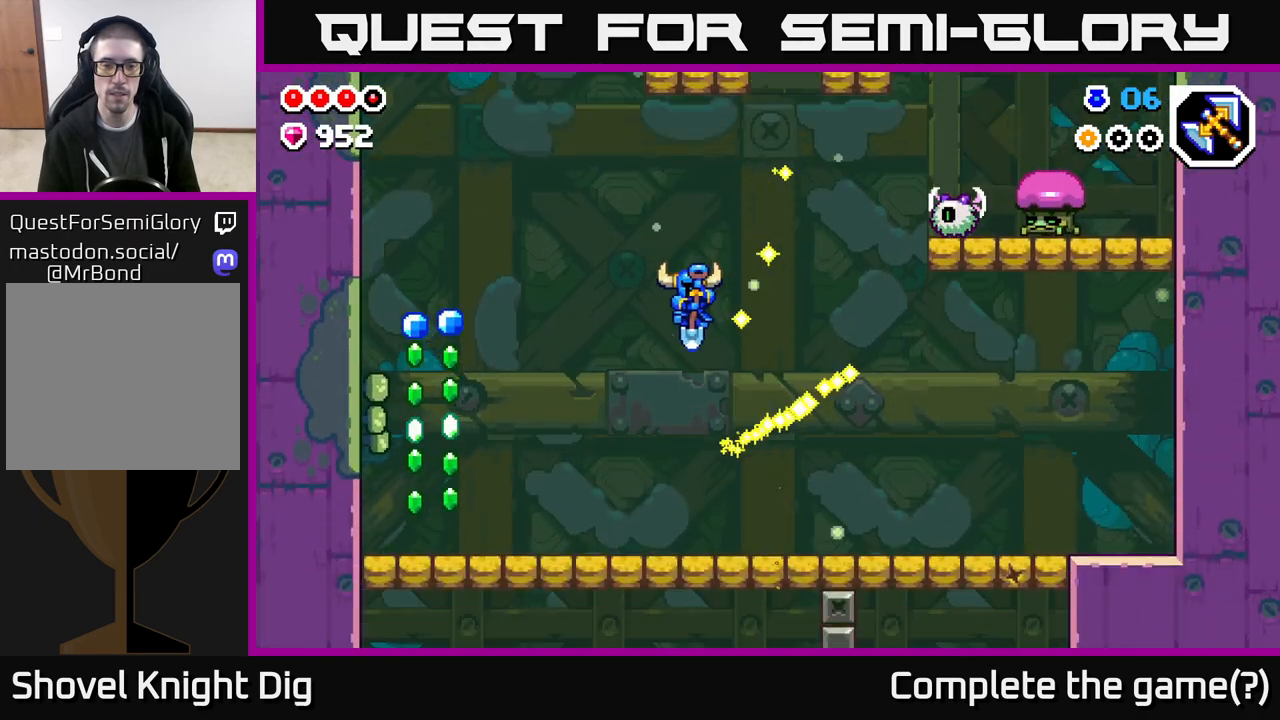
{"buttons": ["A", "DPAD_LEFT"], "left_stick": "center", "right_stick": "center", "events": [[67, "A", "down"]]}
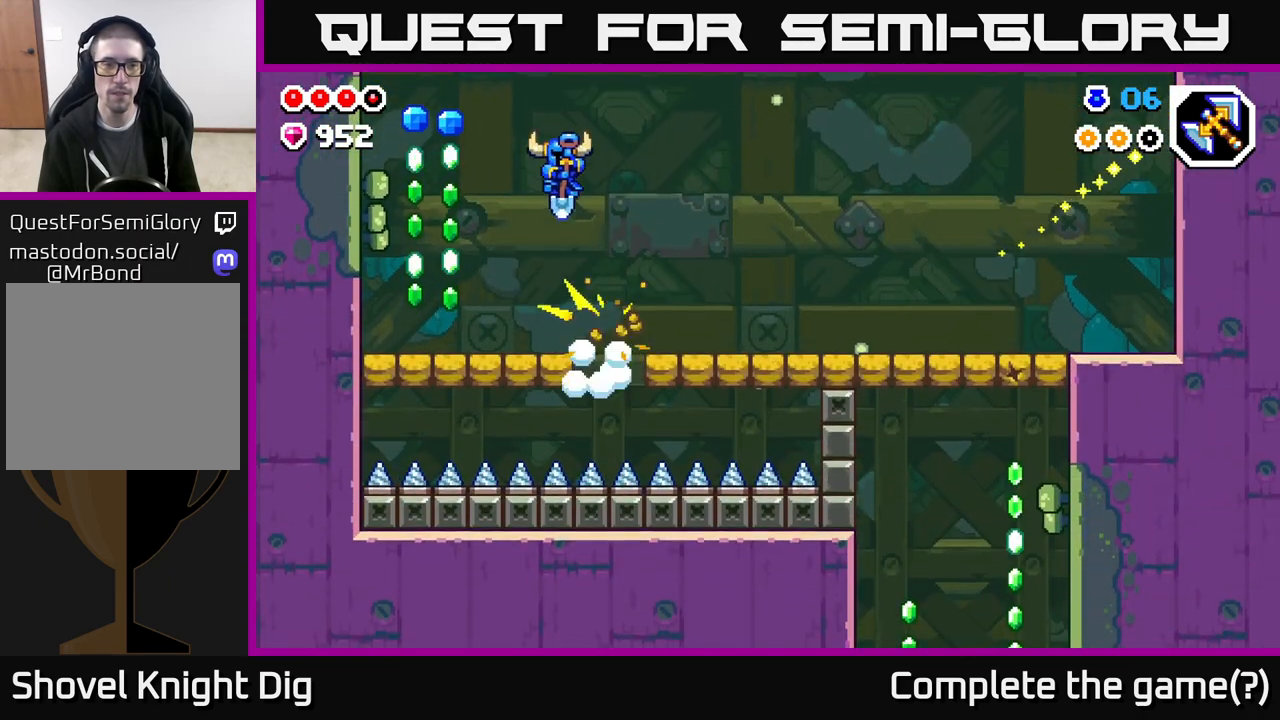
{"buttons": ["A", "DPAD_LEFT"], "left_stick": "center", "right_stick": "center", "events": []}
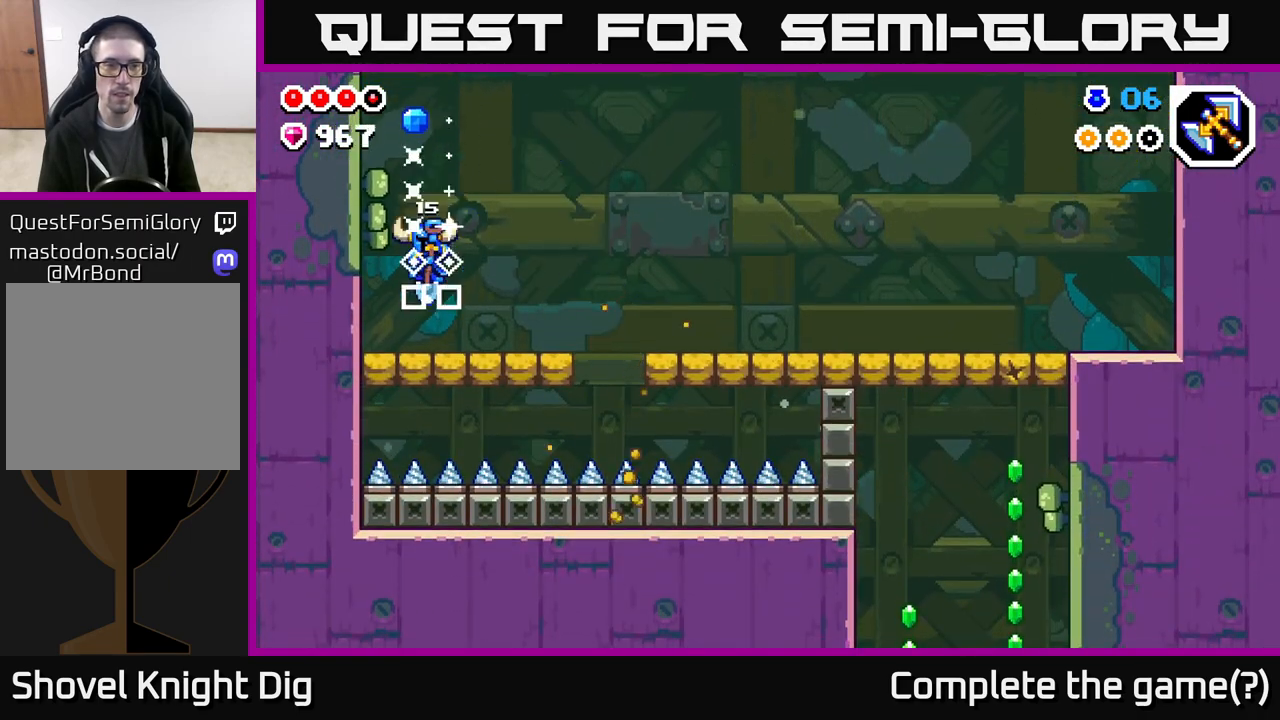
{"buttons": ["A", "DPAD_RIGHT"], "left_stick": "center", "right_stick": "center", "events": [[17, "DPAD_LEFT", "up"], [333, "DPAD_RIGHT", "down"]]}
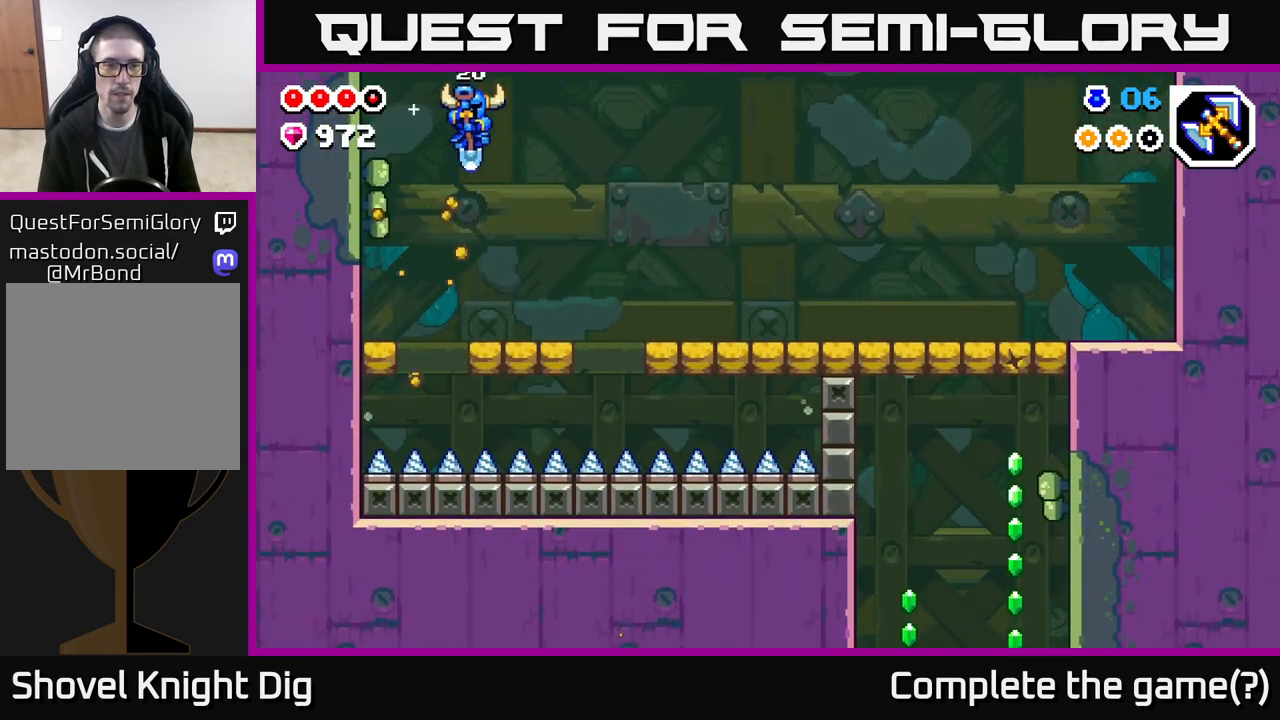
{"buttons": ["A", "DPAD_RIGHT"], "left_stick": "center", "right_stick": "center", "events": [[133, "DPAD_RIGHT", "up"], [267, "DPAD_RIGHT", "down"]]}
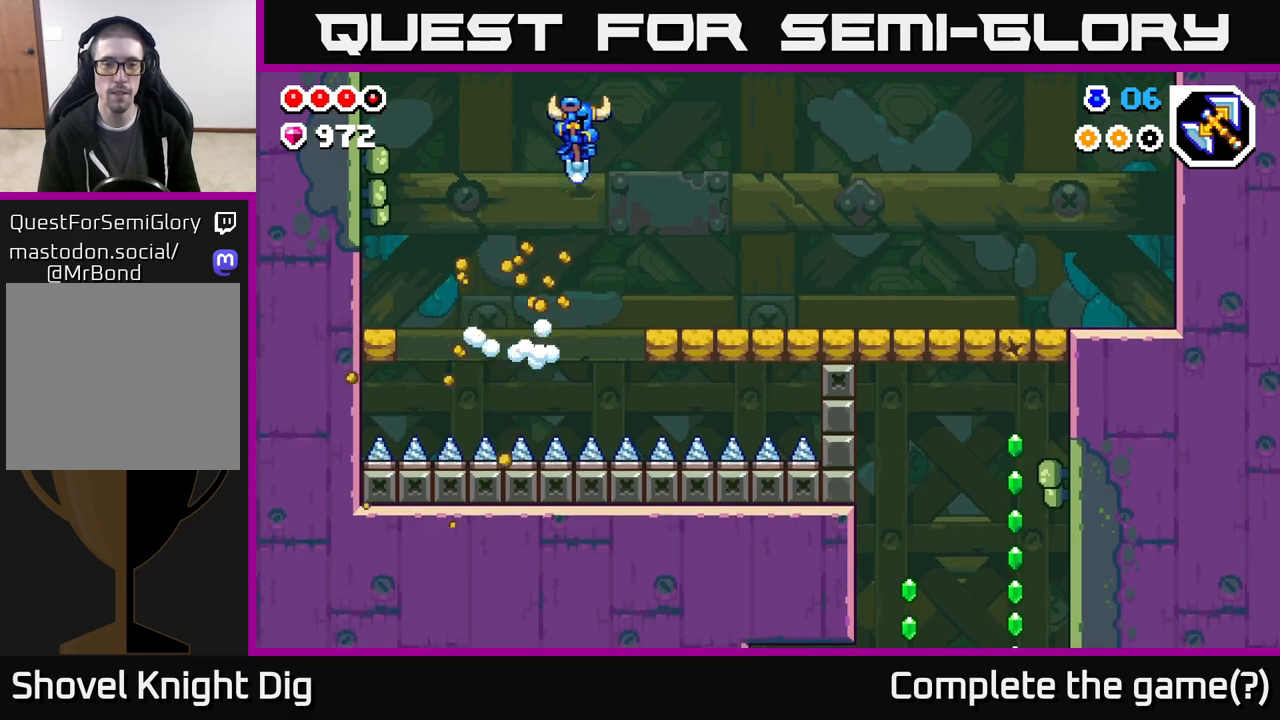
{"buttons": ["DPAD_RIGHT"], "left_stick": "center", "right_stick": "center", "events": [[150, "A", "up"]]}
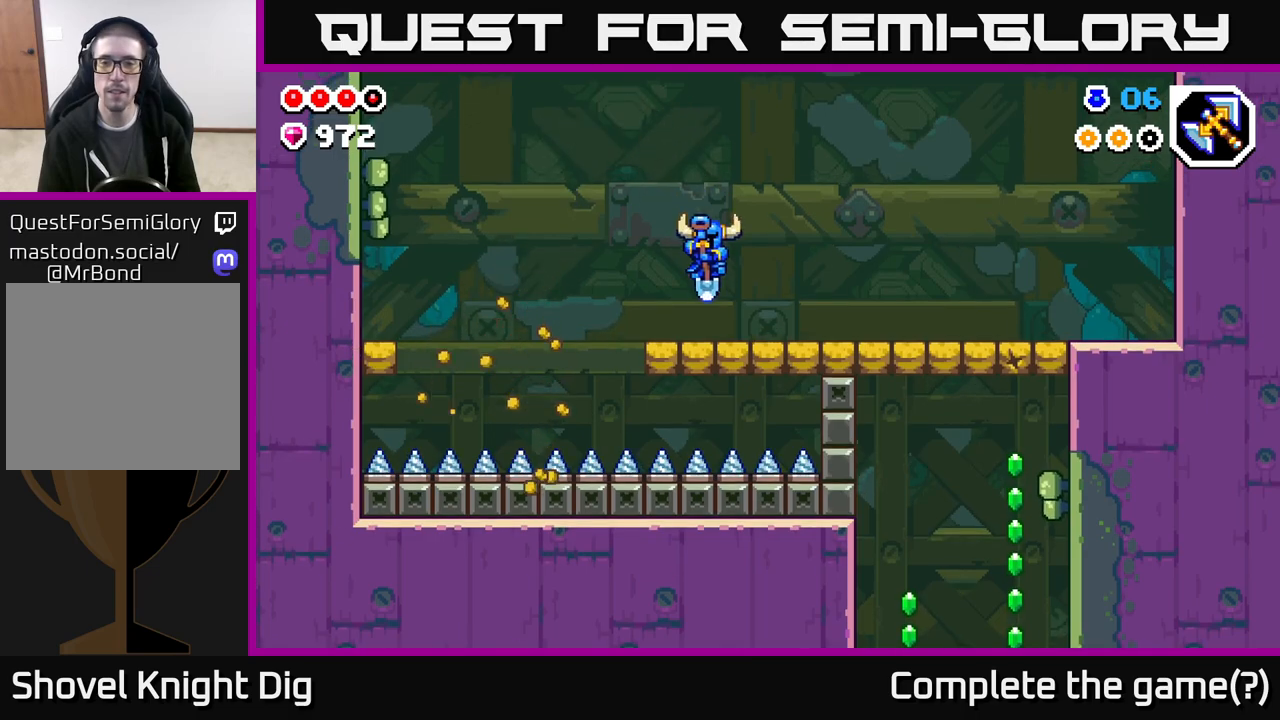
{"buttons": ["DPAD_RIGHT"], "left_stick": "center", "right_stick": "center", "events": []}
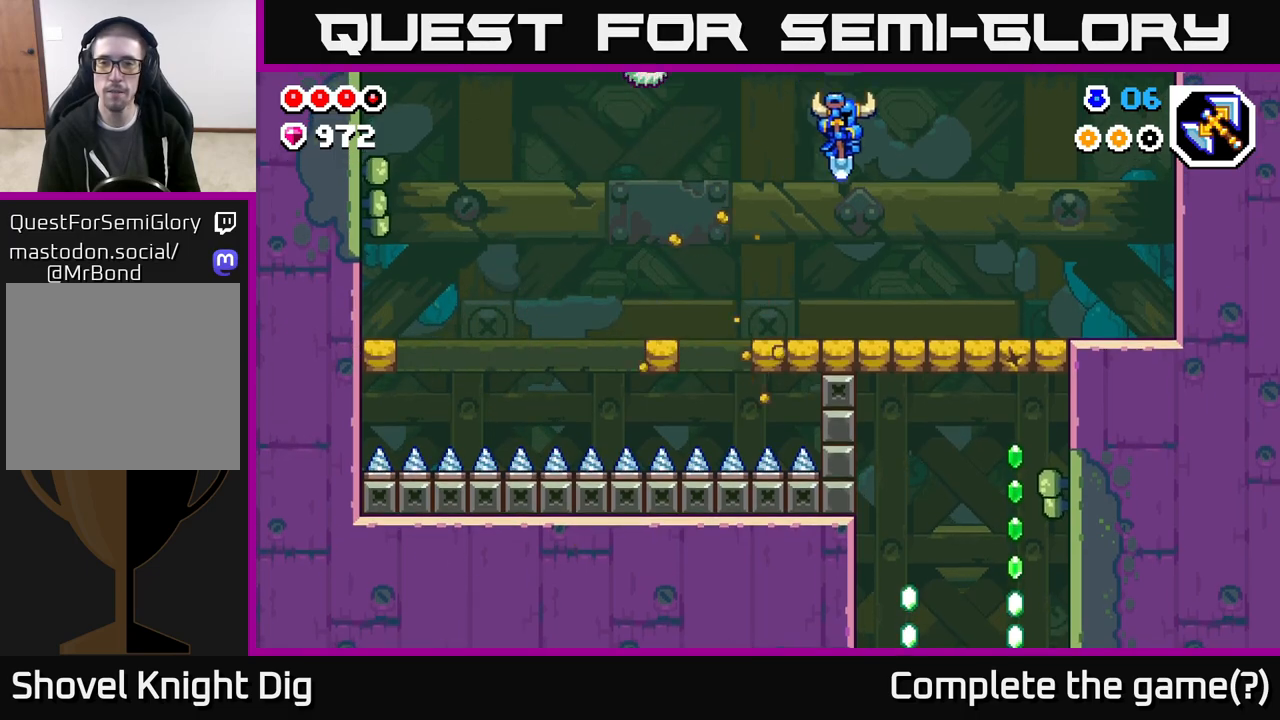
{"buttons": ["DPAD_RIGHT"], "left_stick": "center", "right_stick": "center", "events": []}
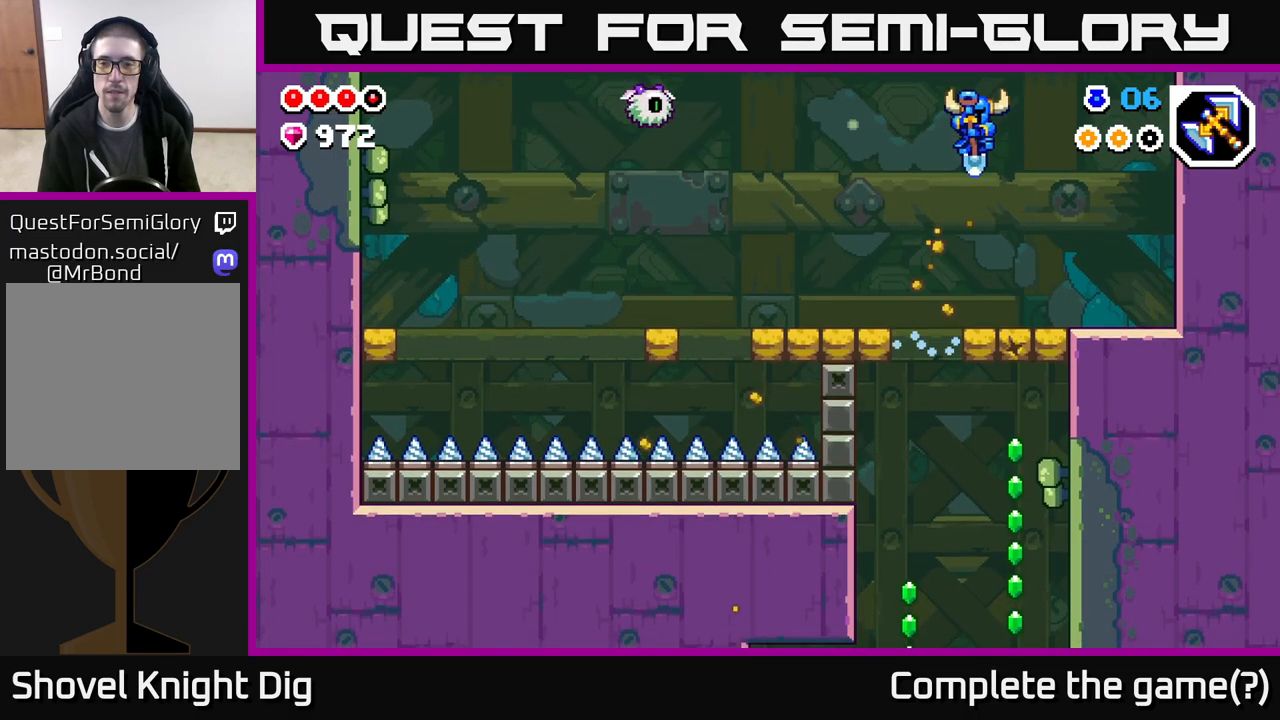
{"buttons": [], "left_stick": "center", "right_stick": "center", "events": [[183, "DPAD_RIGHT", "up"]]}
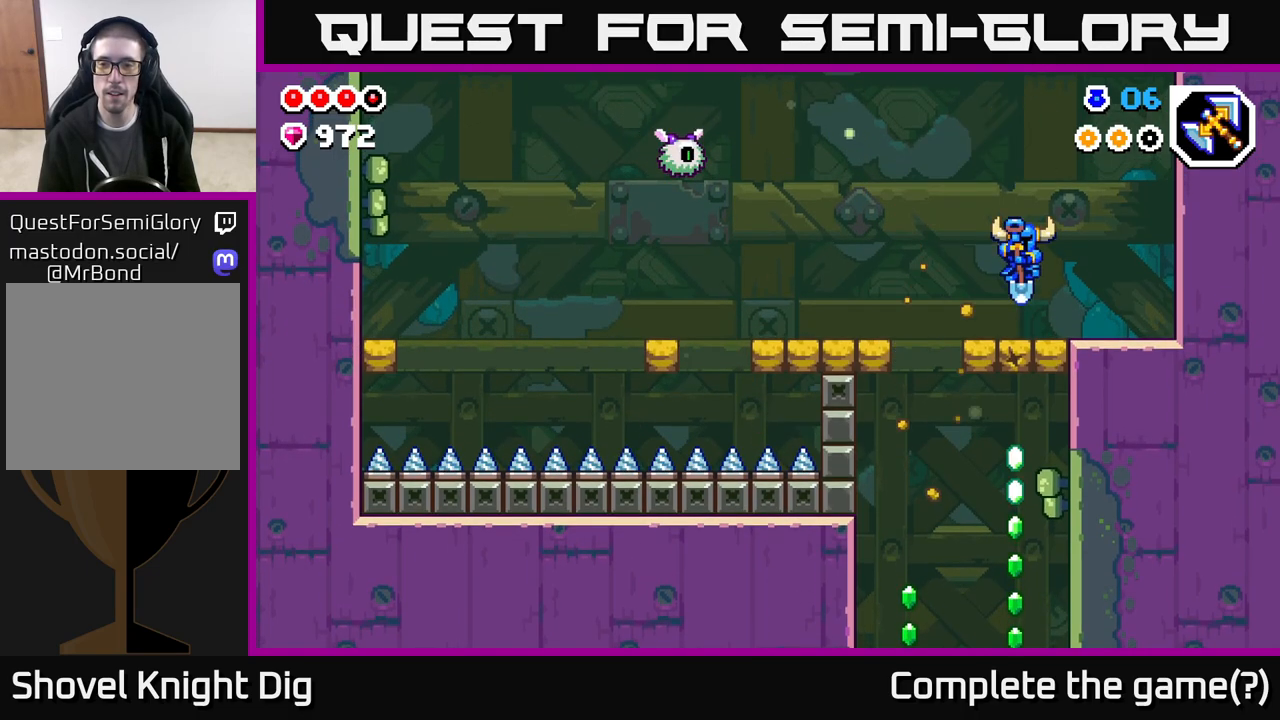
{"buttons": [], "left_stick": "center", "right_stick": "center", "events": []}
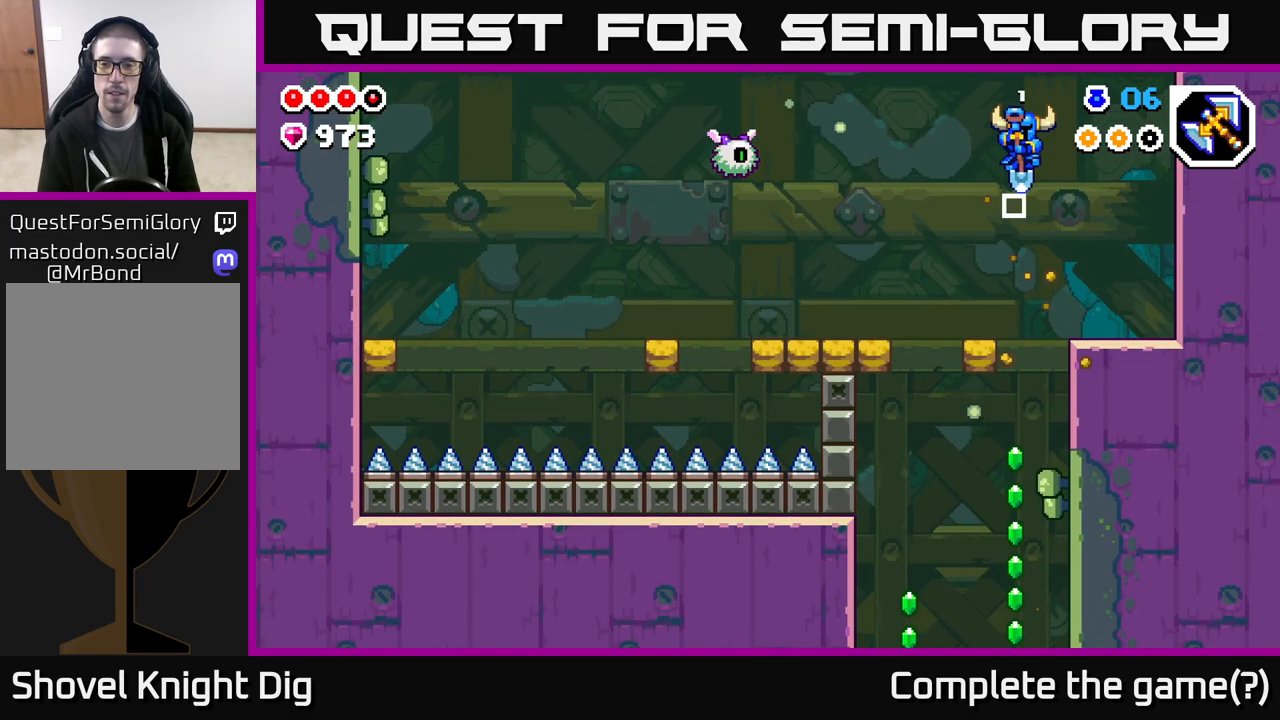
{"buttons": [], "left_stick": "center", "right_stick": "center", "events": []}
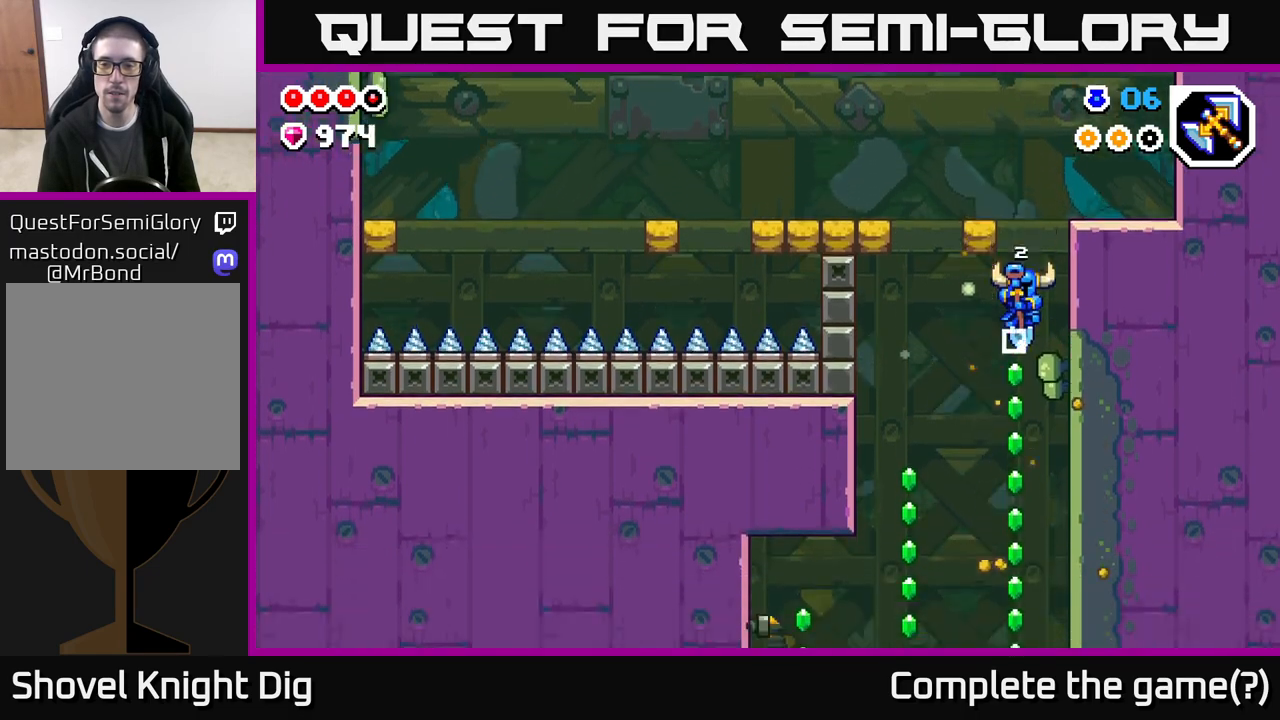
{"buttons": [], "left_stick": "center", "right_stick": "center", "events": []}